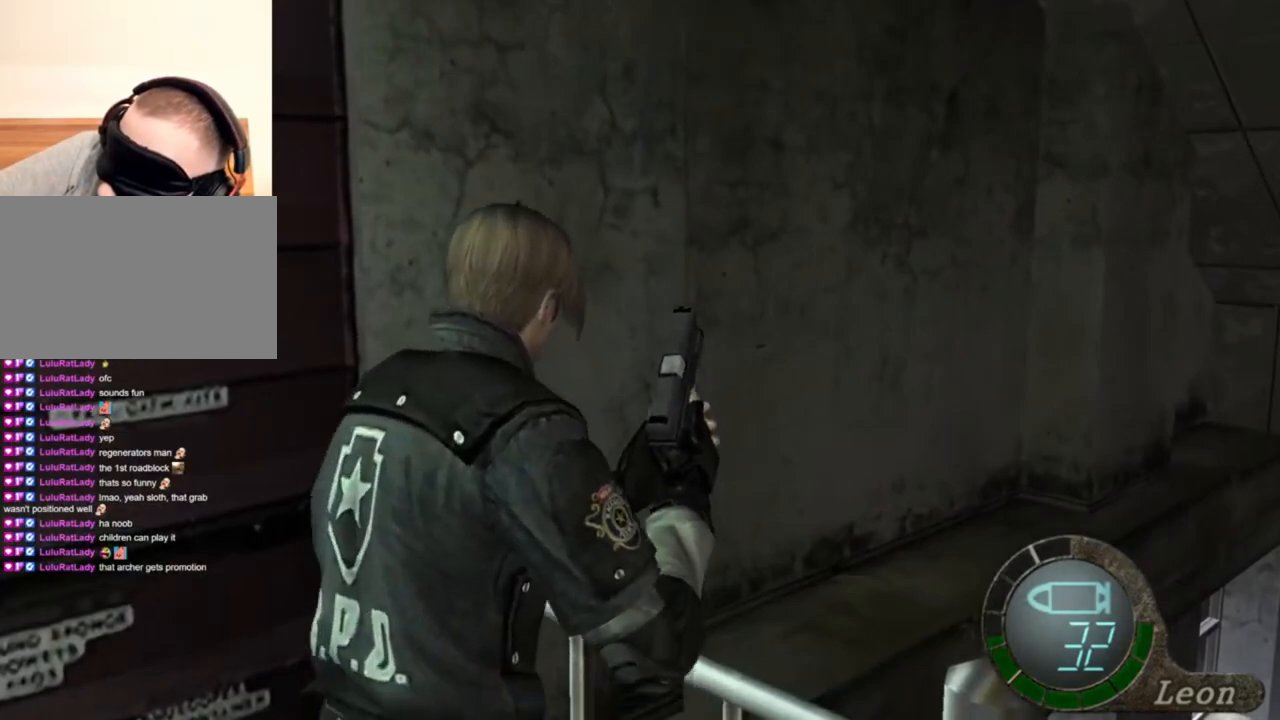
Gameplay with keyboard and mouse; each line is a JSON object with the keys and mouse buttons held at the frame after it. "events" lists presses ("down") and releases ("up") of "1", "2", "3", "4", "5", "a", "alt", "b", "c", "ctrl", "d", "e", "f", "g", "q", "r", "s", "shift", "space", "t", "tab", "tilde", "v", "w", "x", "z", "mouse_left", "mouse_wheel", "mouse_right", "mouse_mb4" and "mouse_mb5" between this image and that frame as [ms after this image, input, new state], when the widget could be followed in between. "mouse_left", "mouse_wheel", "mouse_right", "mouse_mb4", "mouse_mb5" = the "left", "wheel", "right", "mb4", "mb5" buttons of the "mouse" list. No other keys are recorded. "wheel" means that the mouse wheel is clicked or scrolled. Mouse movement is not recorded.
{"keys": ["shift", "w"], "mouse": [], "events": []}
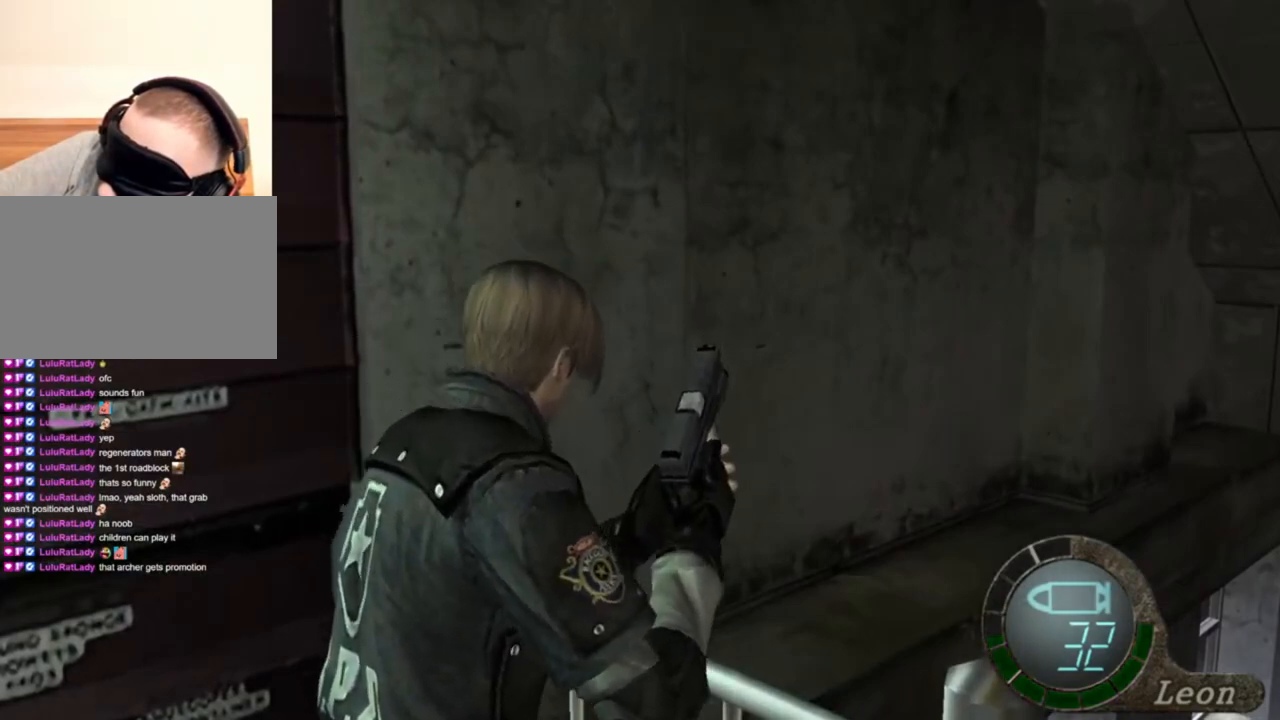
{"keys": ["shift", "w"], "mouse": [], "events": [[267, "e", "down"], [334, "e", "up"], [400, "e", "down"], [500, "e", "up"]]}
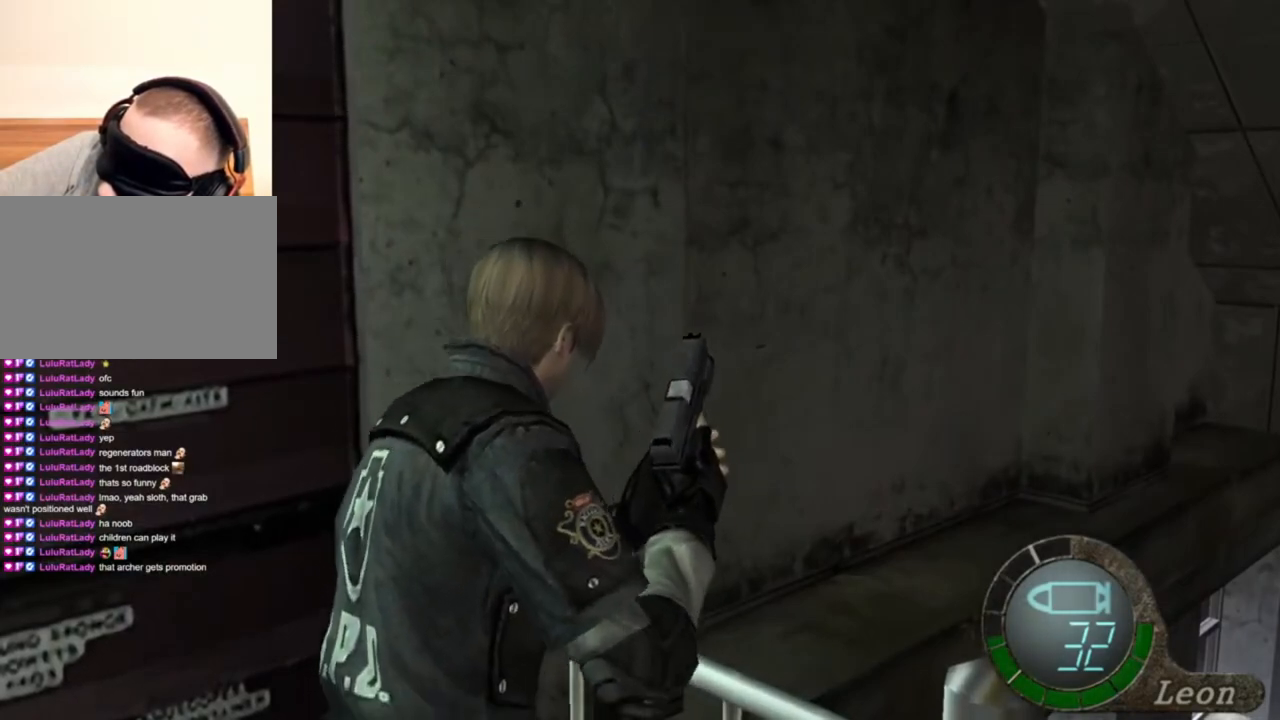
{"keys": ["e", "shift", "w"], "mouse": [], "events": [[34, "e", "down"], [134, "e", "up"], [167, "e", "down"], [267, "e", "up"], [334, "e", "down"], [400, "e", "up"], [467, "e", "down"]]}
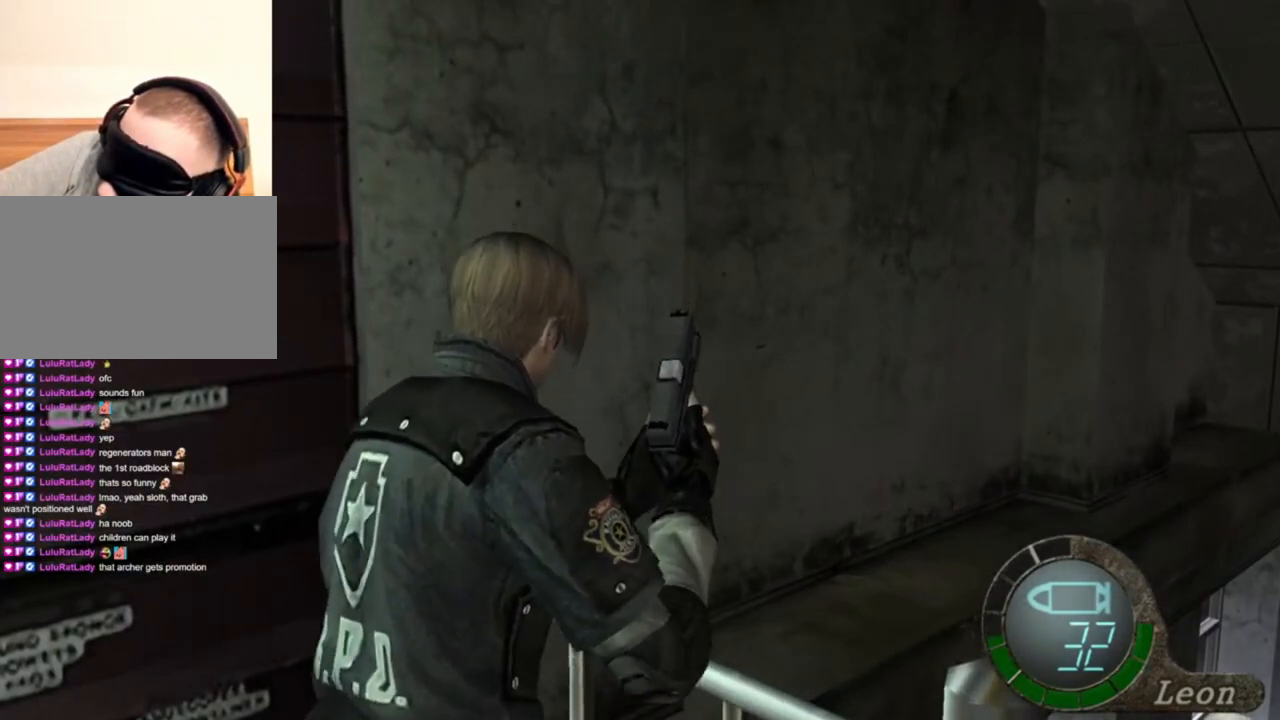
{"keys": ["shift", "w"], "mouse": [], "events": [[100, "e", "up"], [134, "e", "down"], [234, "e", "up"], [267, "e", "down"], [367, "e", "up"]]}
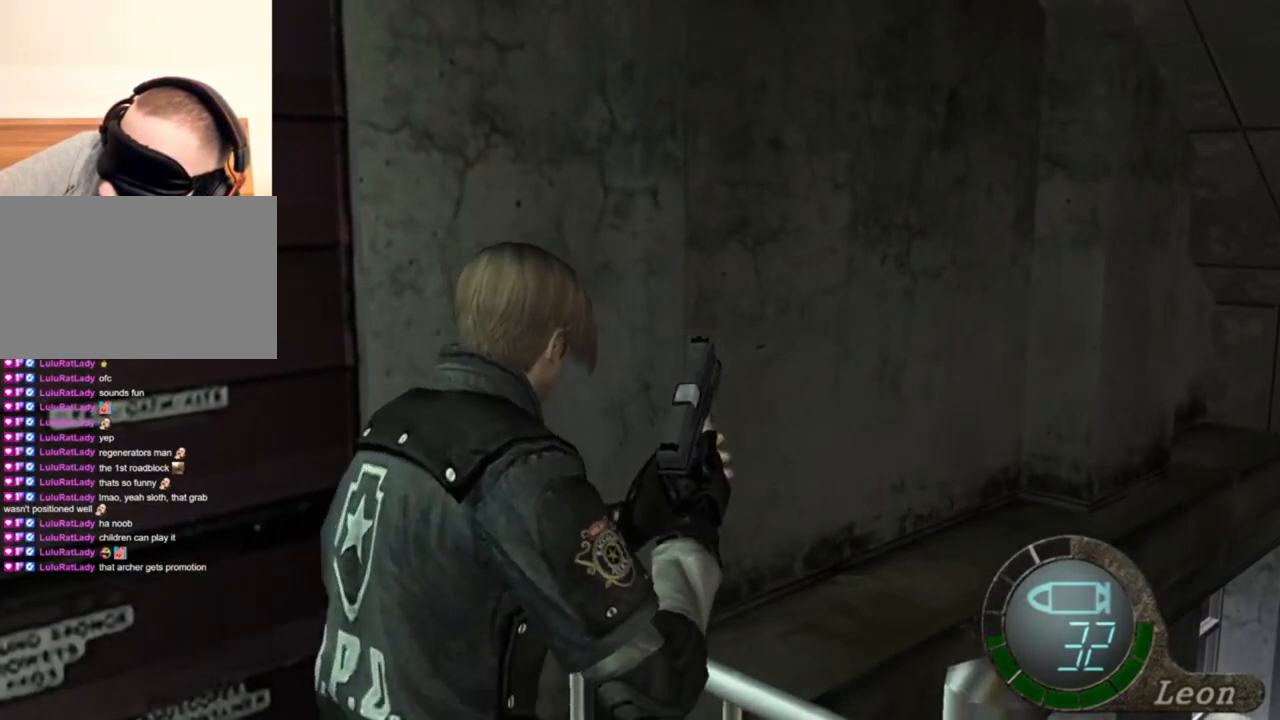
{"keys": ["shift", "w"], "mouse": [], "events": [[67, "e", "down"], [167, "e", "up"], [234, "e", "down"], [334, "e", "up"], [400, "e", "down"], [500, "e", "up"]]}
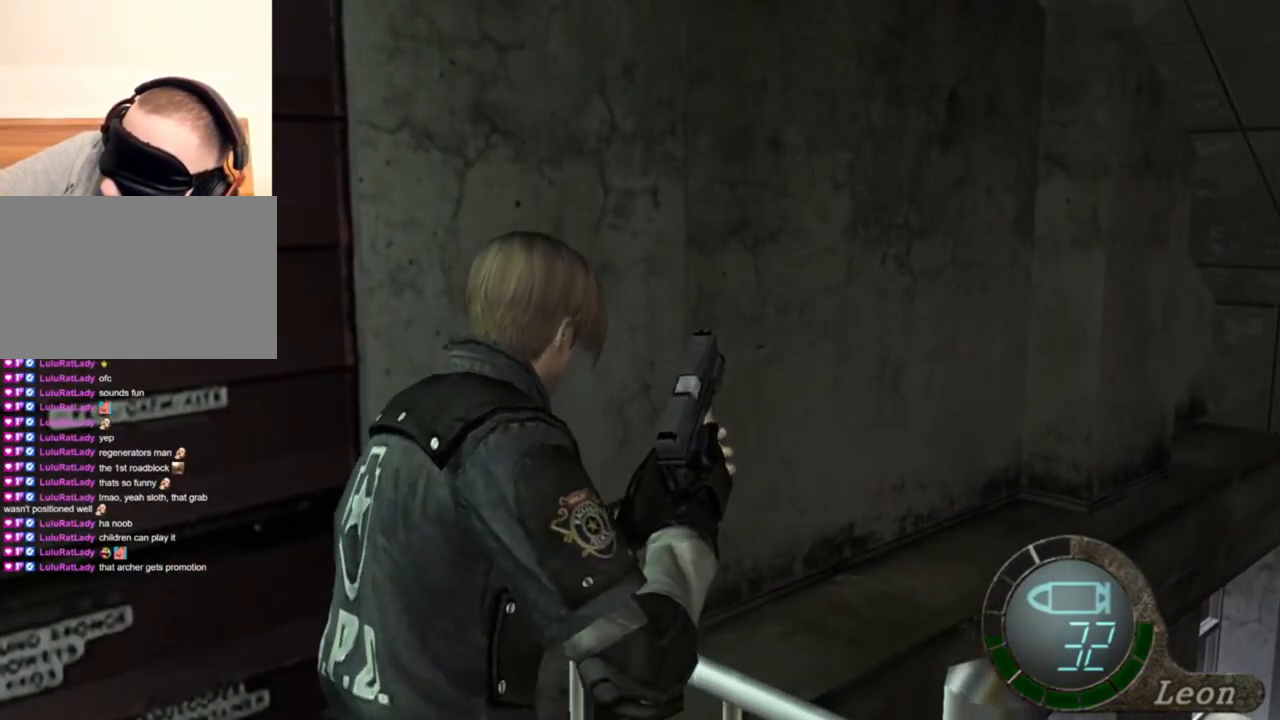
{"keys": [], "mouse": [], "events": [[34, "e", "down"], [134, "e", "up"], [200, "e", "down"], [267, "e", "up"], [367, "shift", "up"], [367, "w", "up"]]}
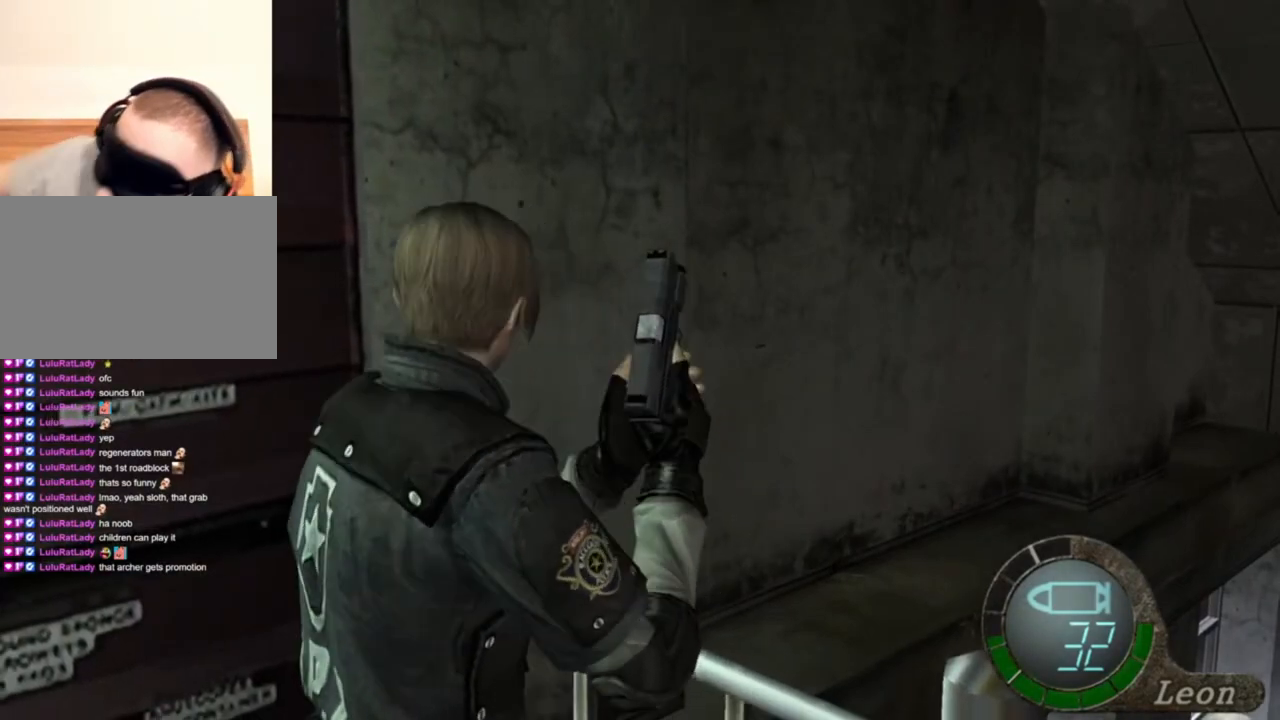
{"keys": [], "mouse": [], "events": []}
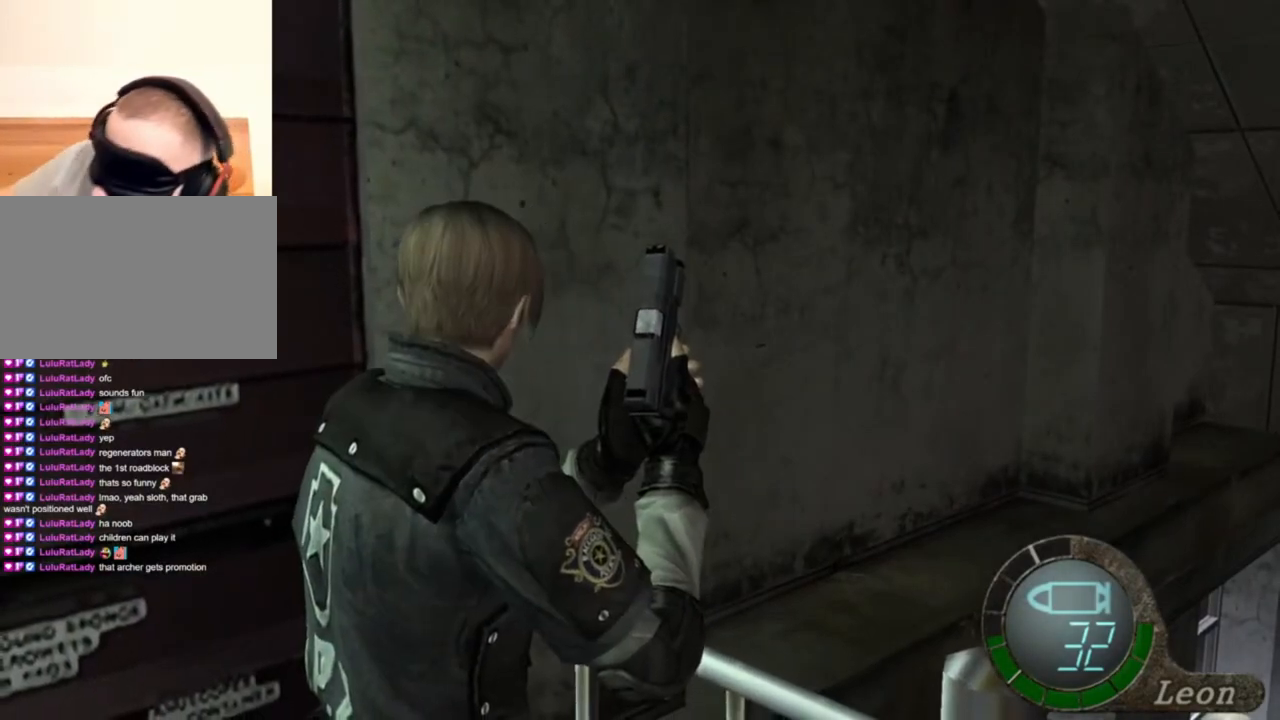
{"keys": [], "mouse": [], "events": []}
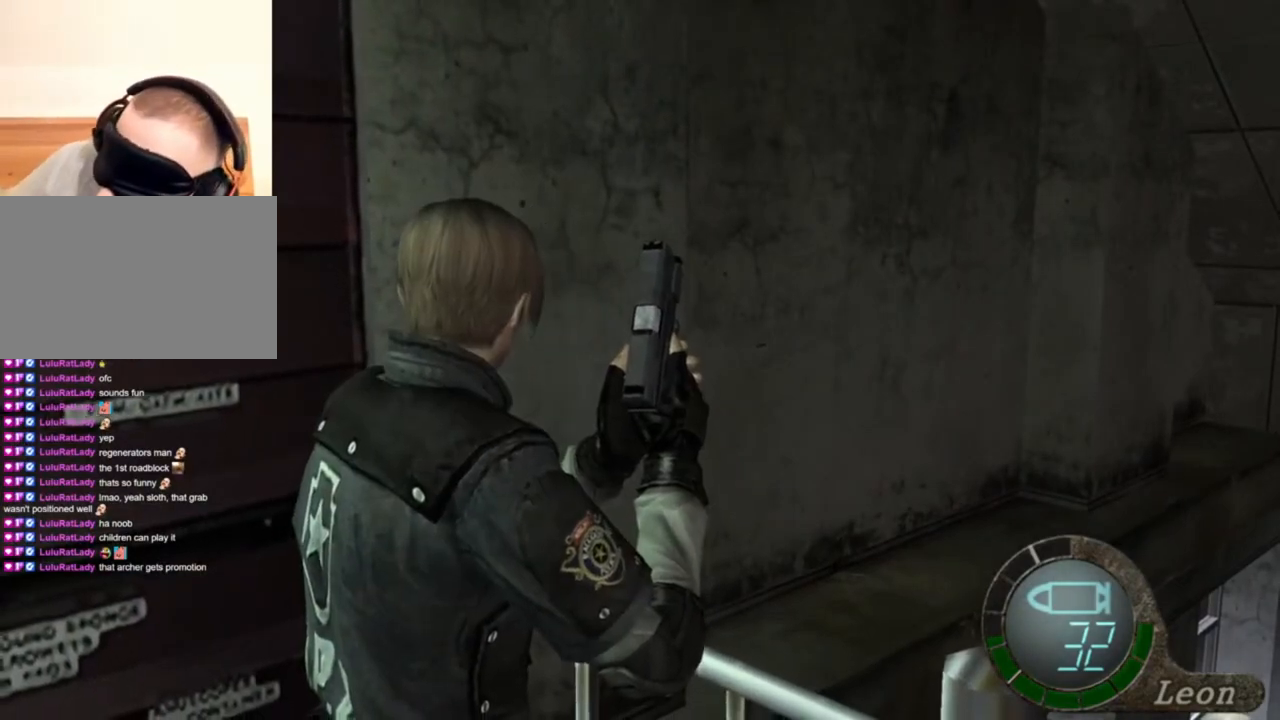
{"keys": [], "mouse": [], "events": []}
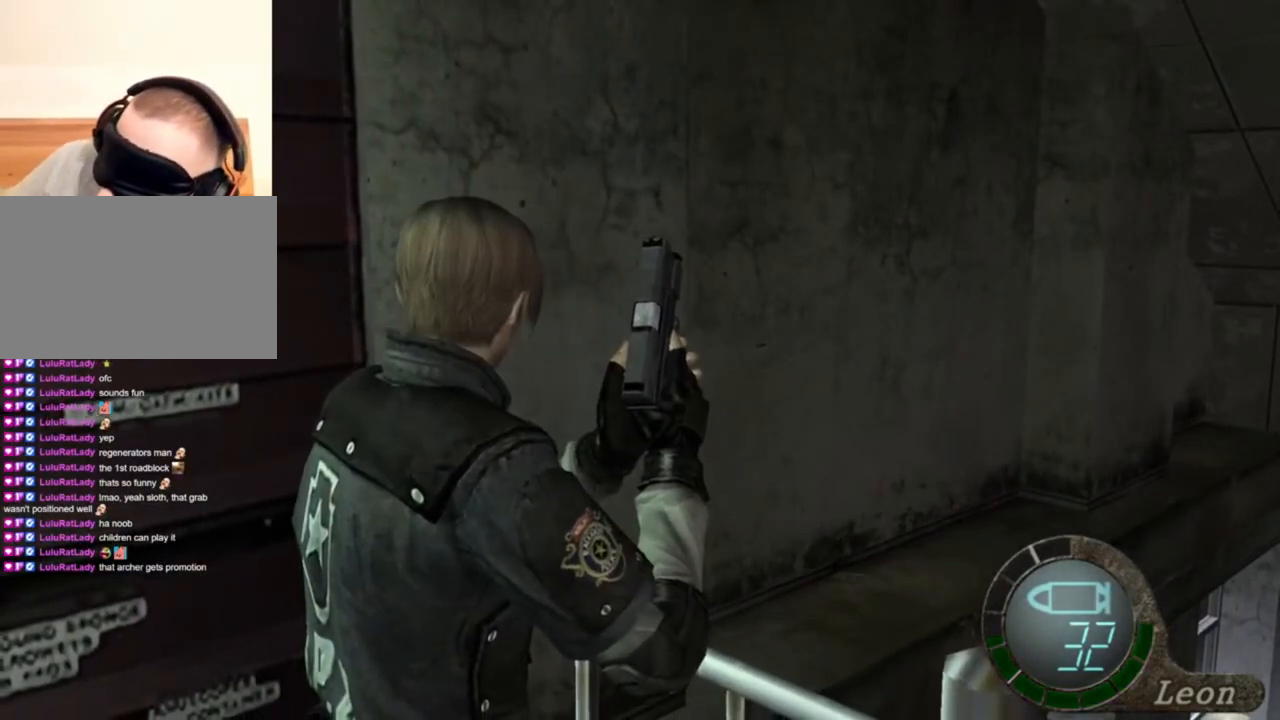
{"keys": [], "mouse": [], "events": []}
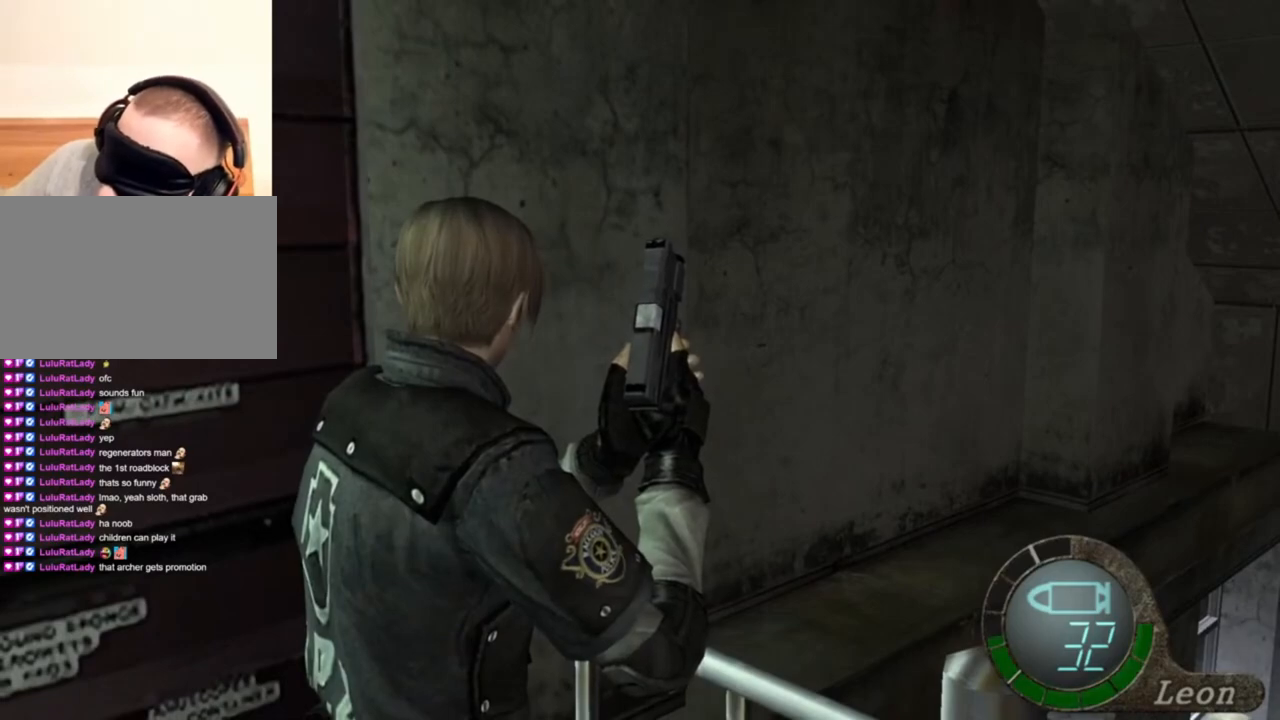
{"keys": [], "mouse": [], "events": []}
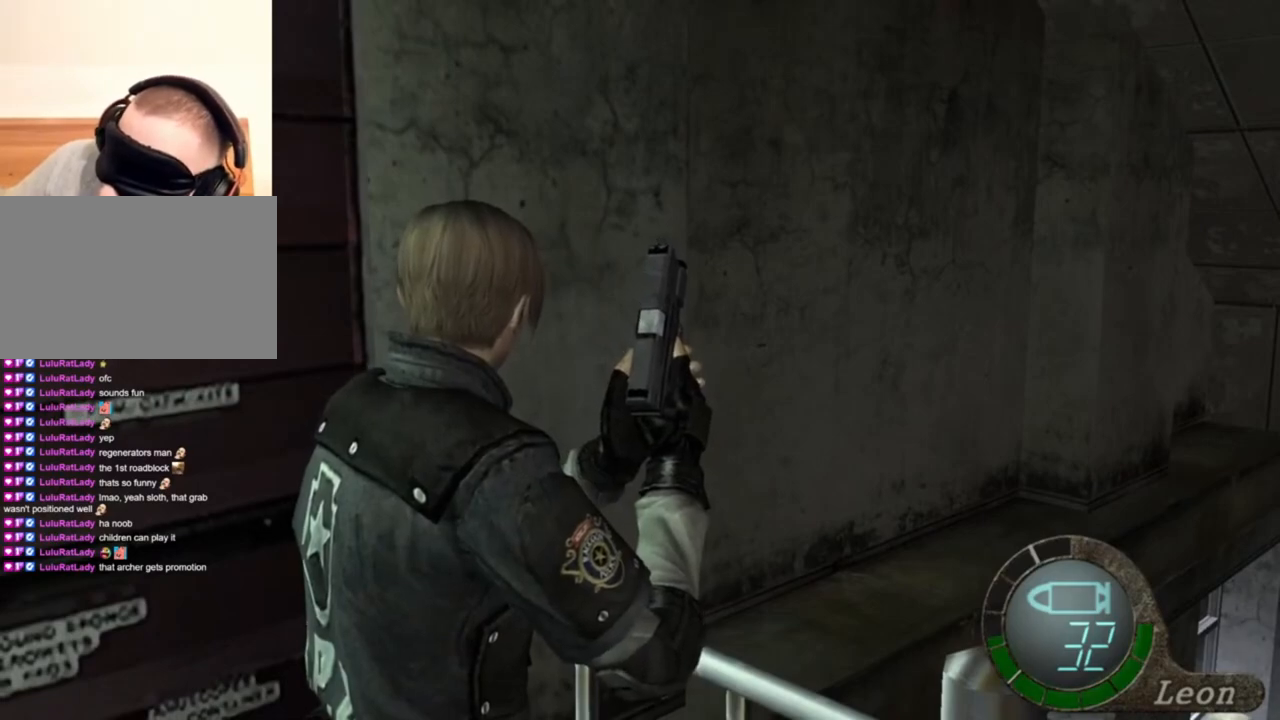
{"keys": [], "mouse": [], "events": []}
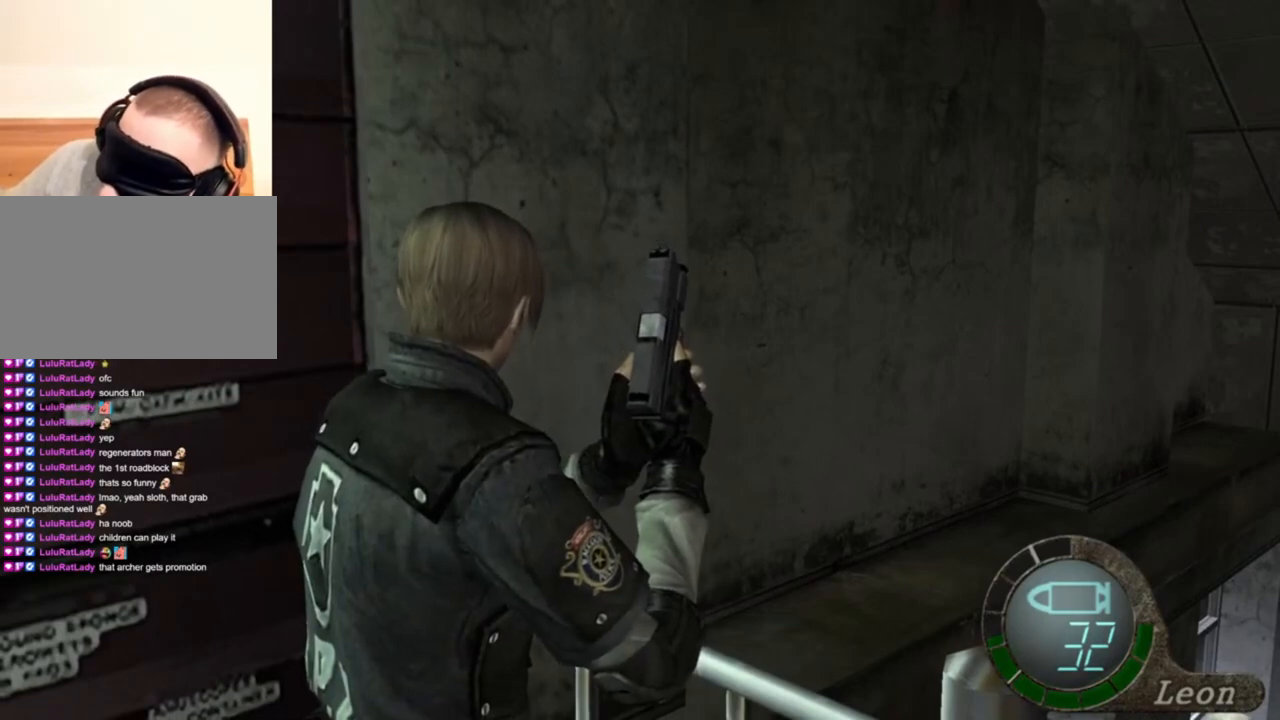
{"keys": [], "mouse": [], "events": []}
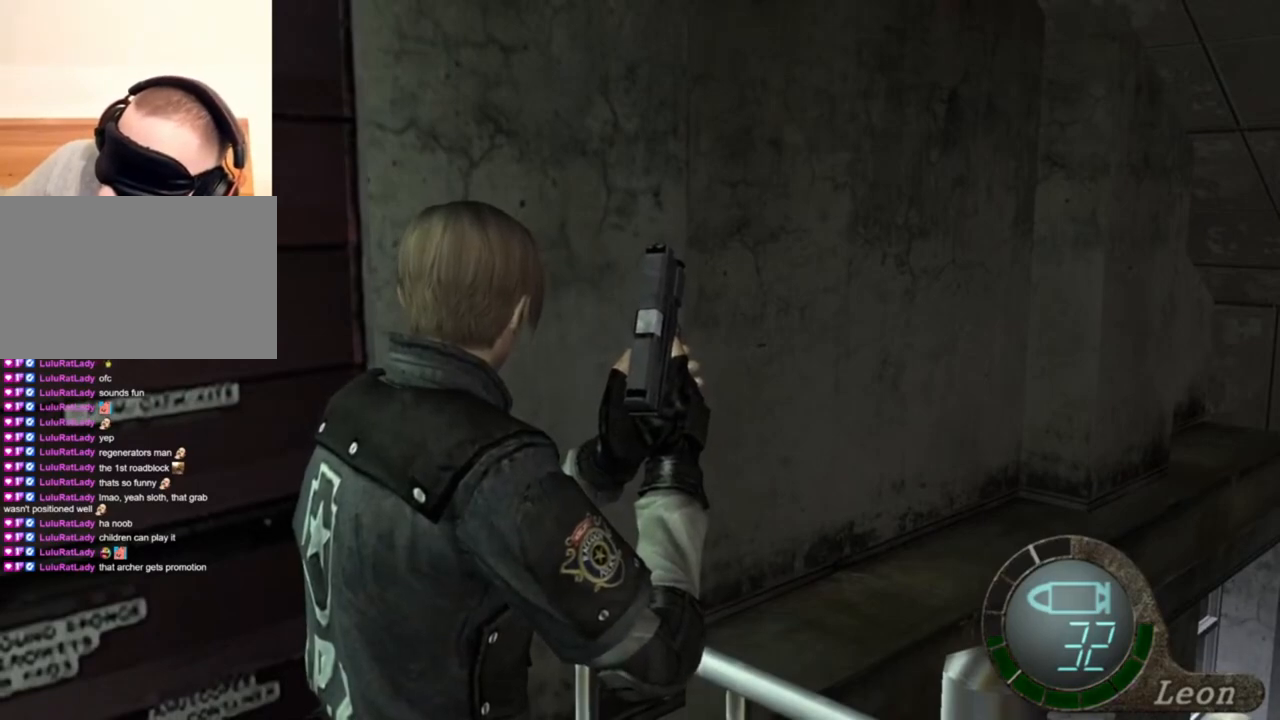
{"keys": ["d", "shift", "w"], "mouse": [], "events": [[67, "d", "down"], [100, "w", "down"], [200, "shift", "down"]]}
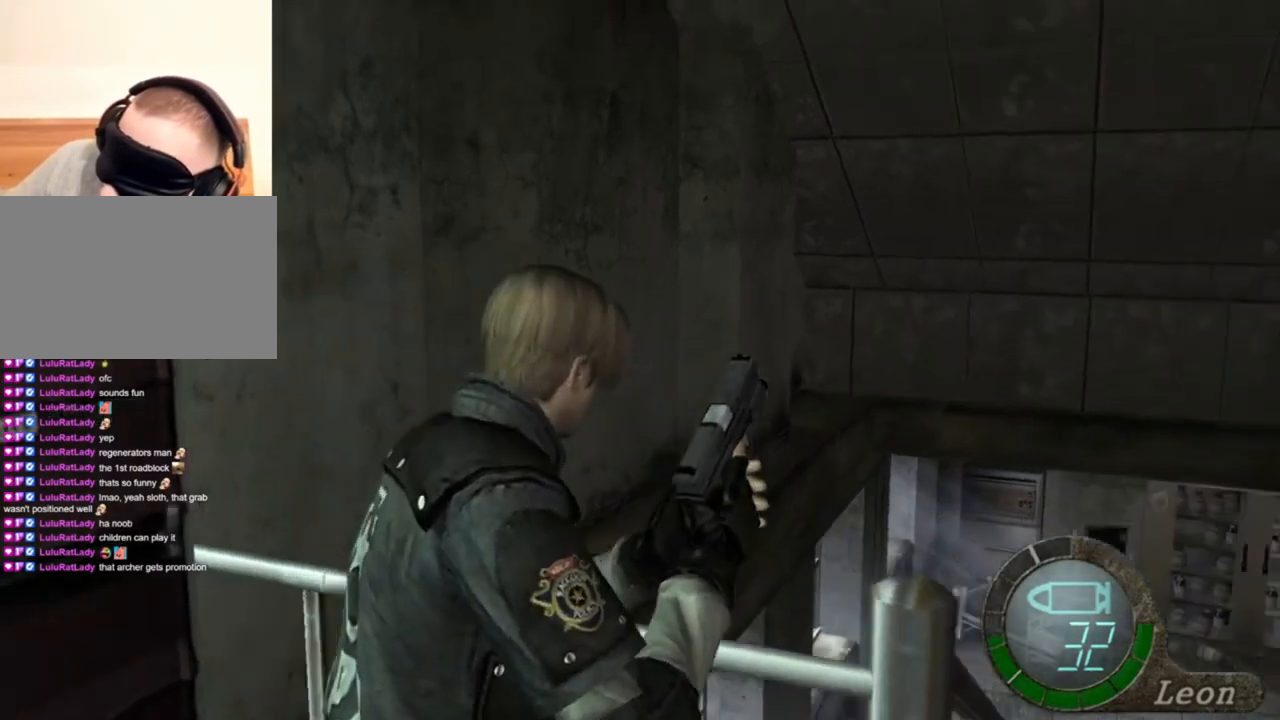
{"keys": ["d", "shift", "w"], "mouse": [], "events": []}
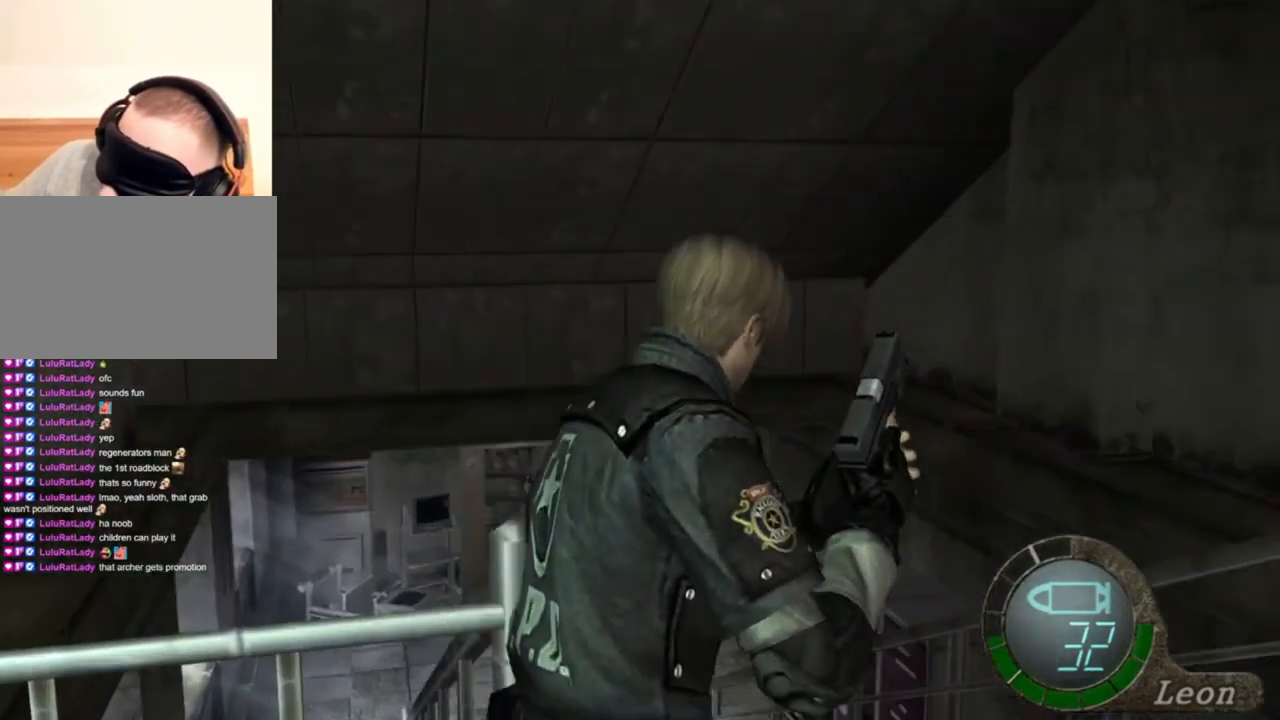
{"keys": ["d", "shift", "w"], "mouse": [], "events": []}
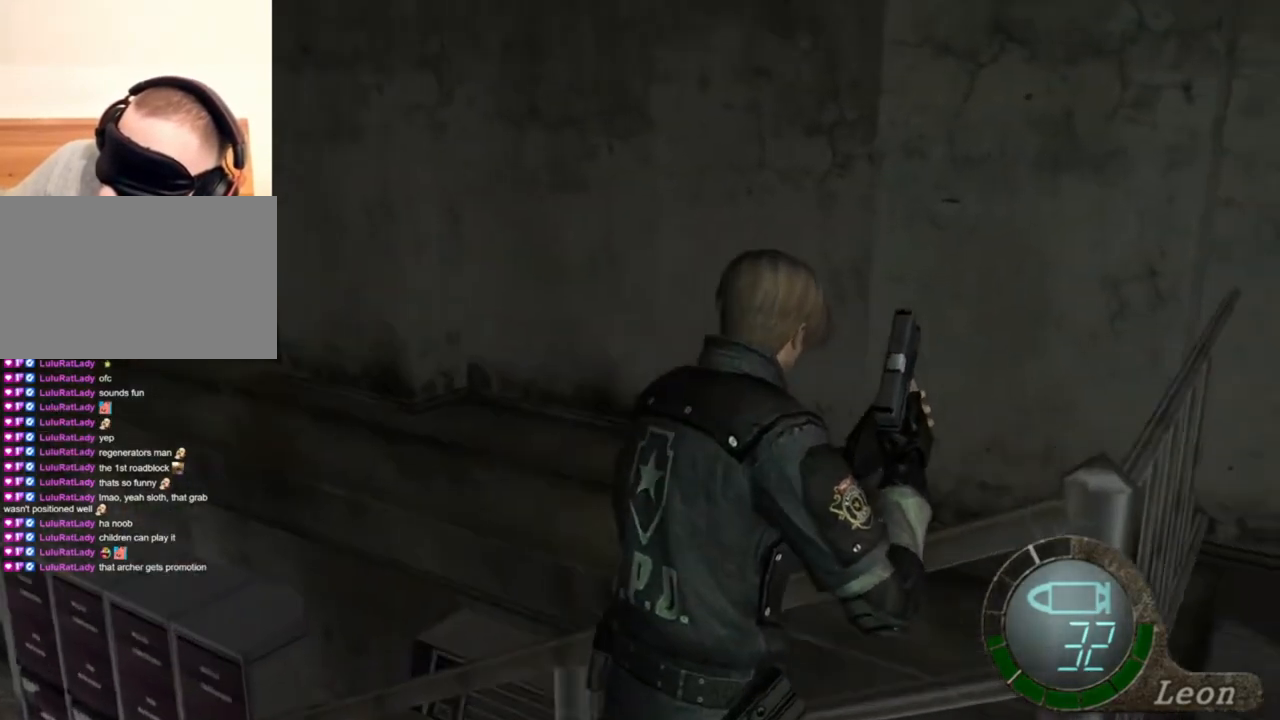
{"keys": ["d", "shift", "w"], "mouse": [], "events": []}
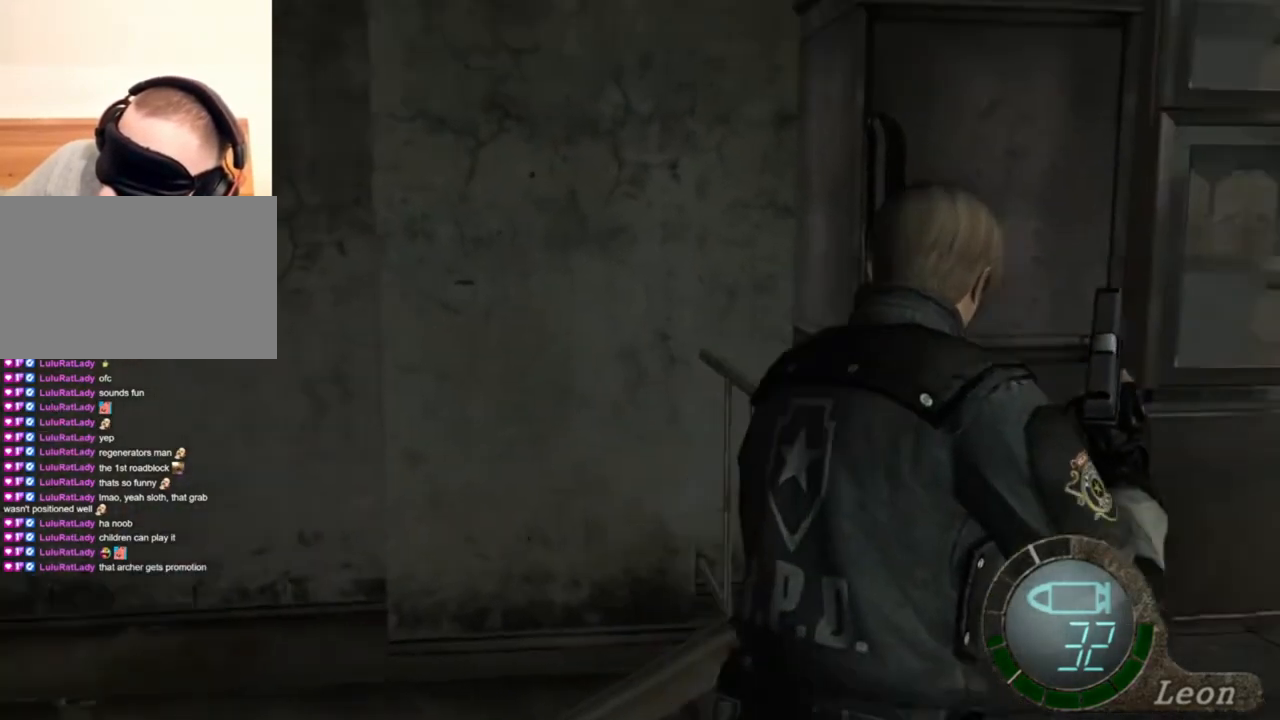
{"keys": ["d", "shift", "w"], "mouse": [], "events": []}
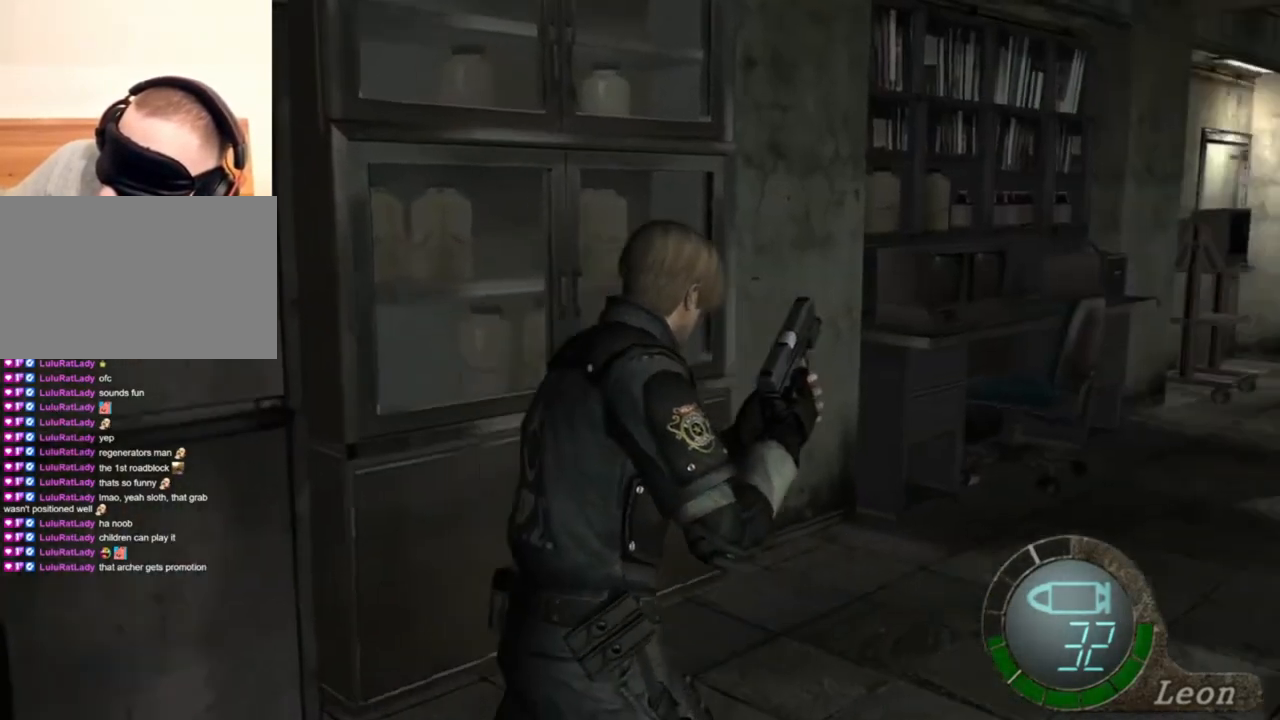
{"keys": ["s"], "mouse": [], "events": [[334, "d", "up"], [334, "shift", "up"], [334, "w", "up"], [434, "s", "down"]]}
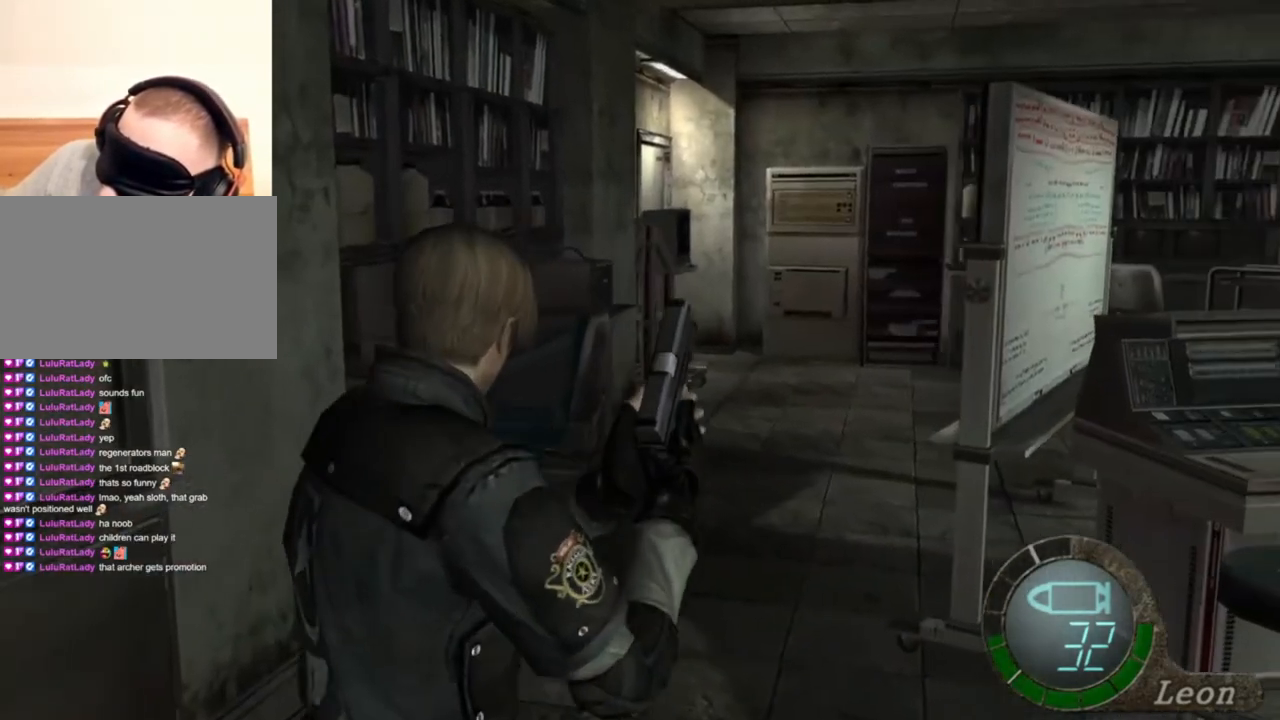
{"keys": ["s"], "mouse": [], "events": []}
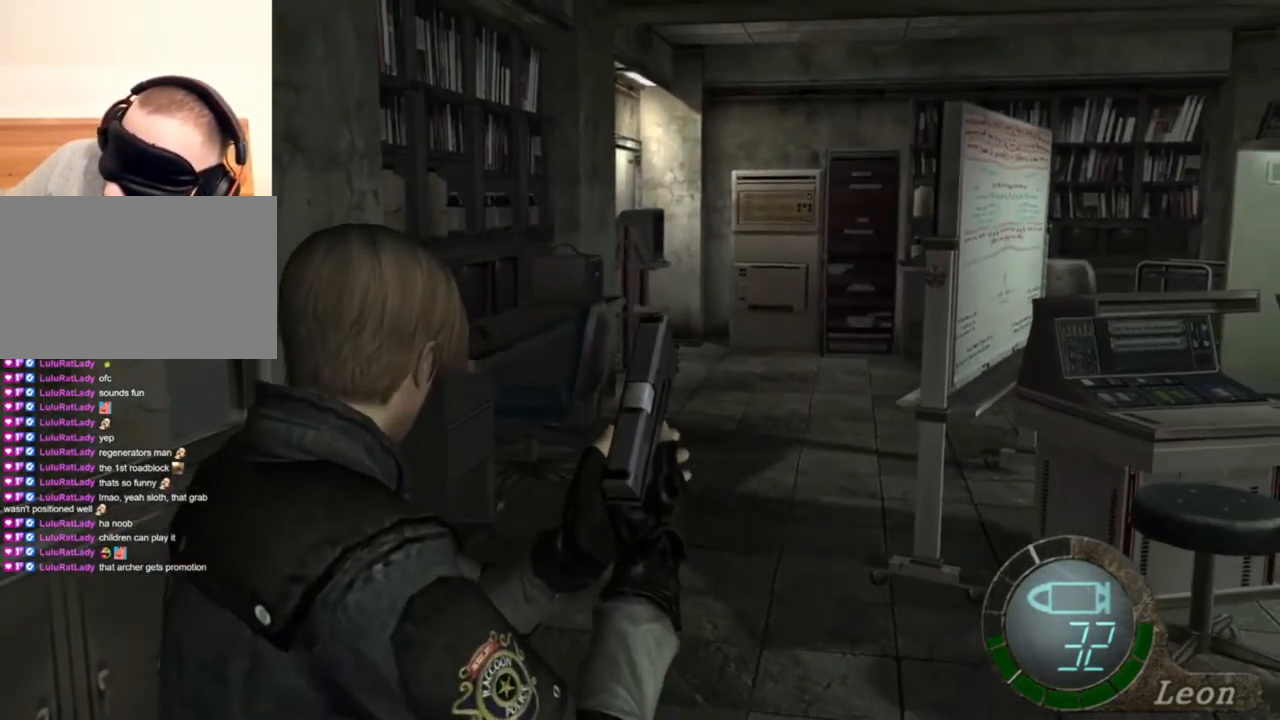
{"keys": [], "mouse": [], "events": [[134, "s", "up"], [200, "tab", "down"], [300, "tab", "up"]]}
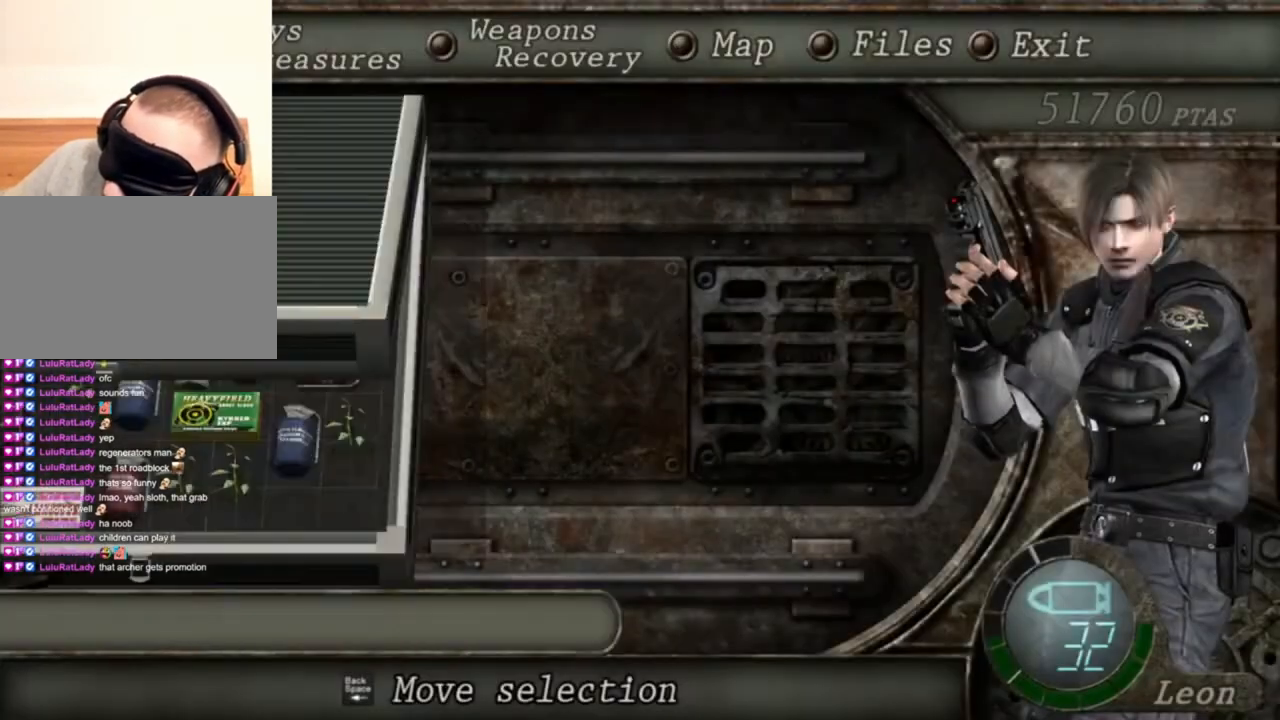
{"keys": [], "mouse": [], "events": []}
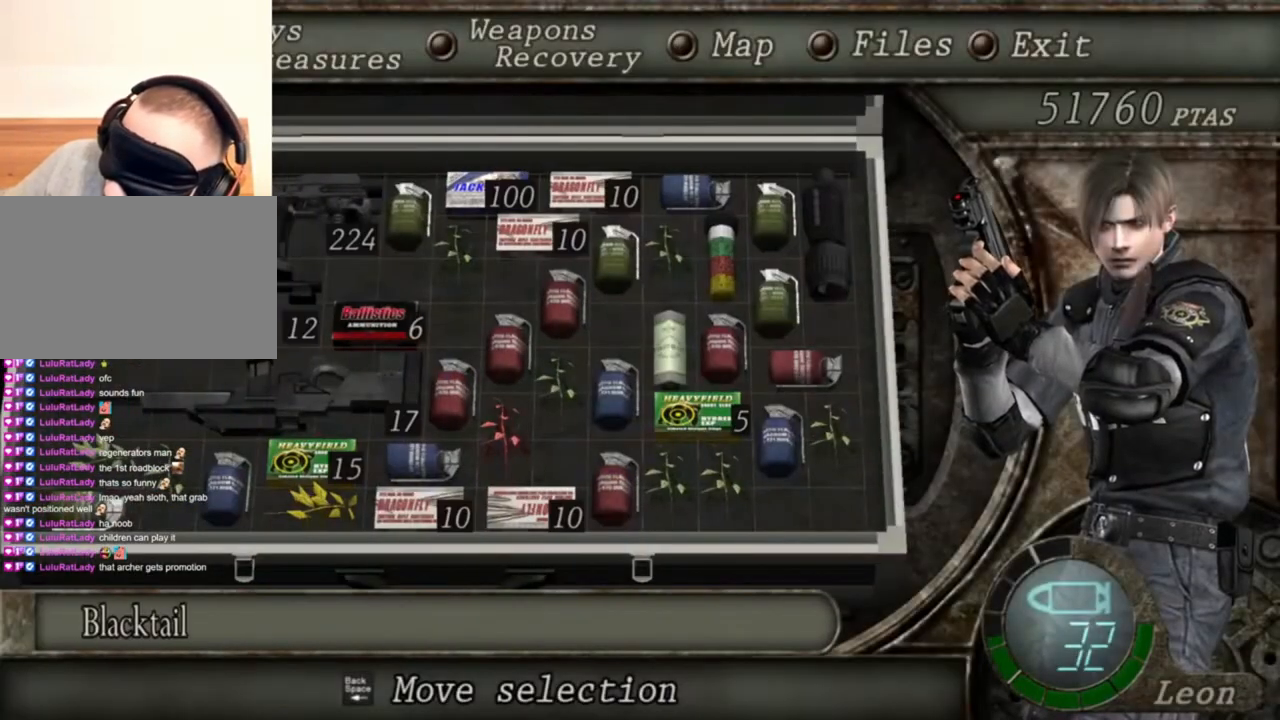
{"keys": [], "mouse": [], "events": []}
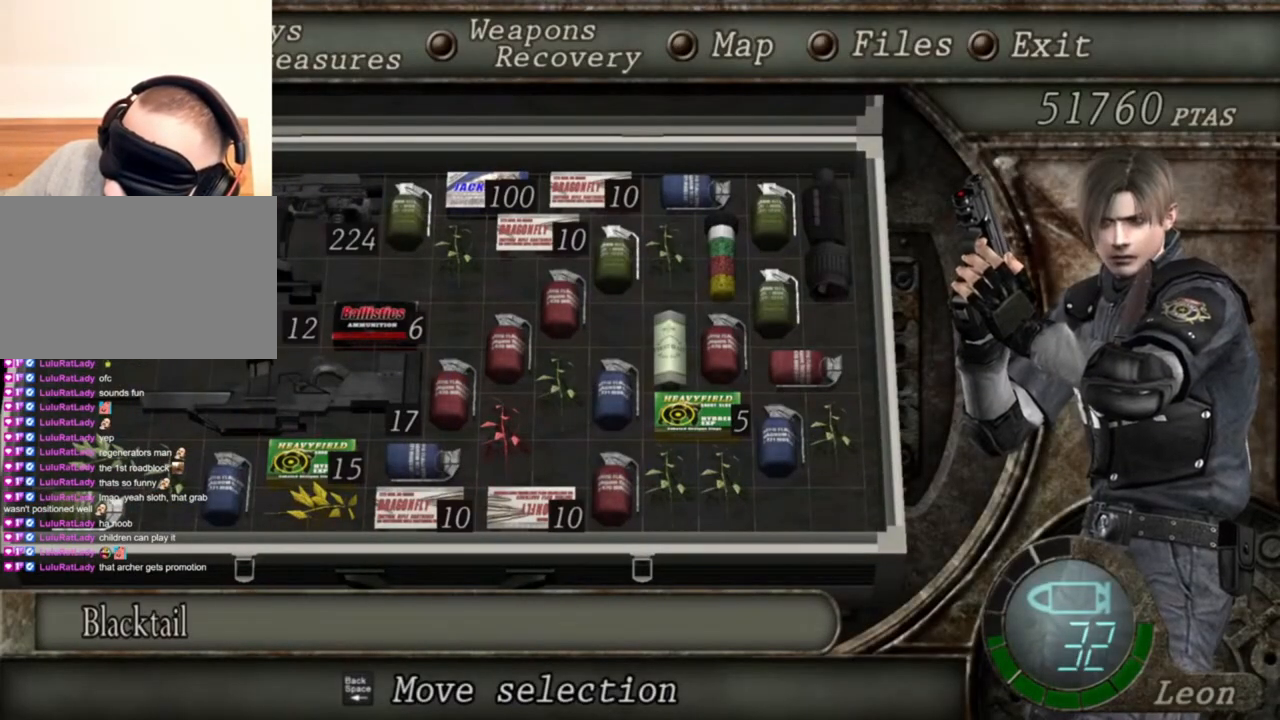
{"keys": [], "mouse": [], "events": []}
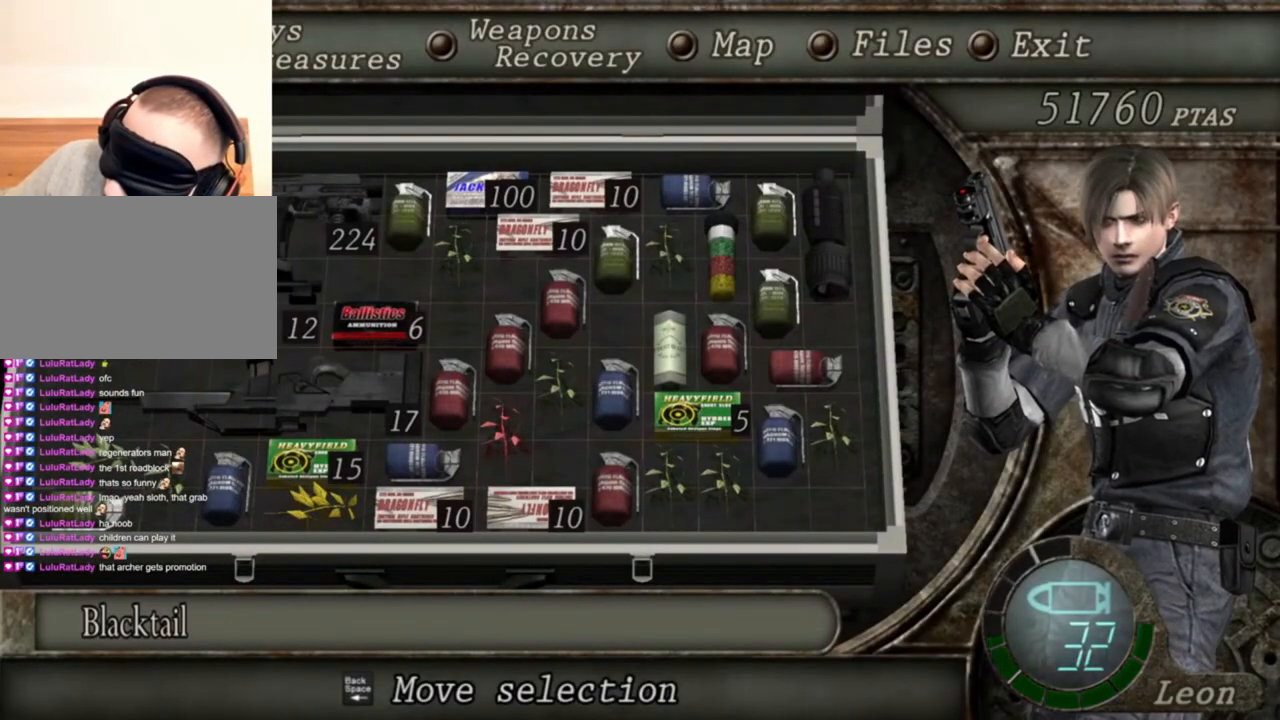
{"keys": [], "mouse": [], "events": []}
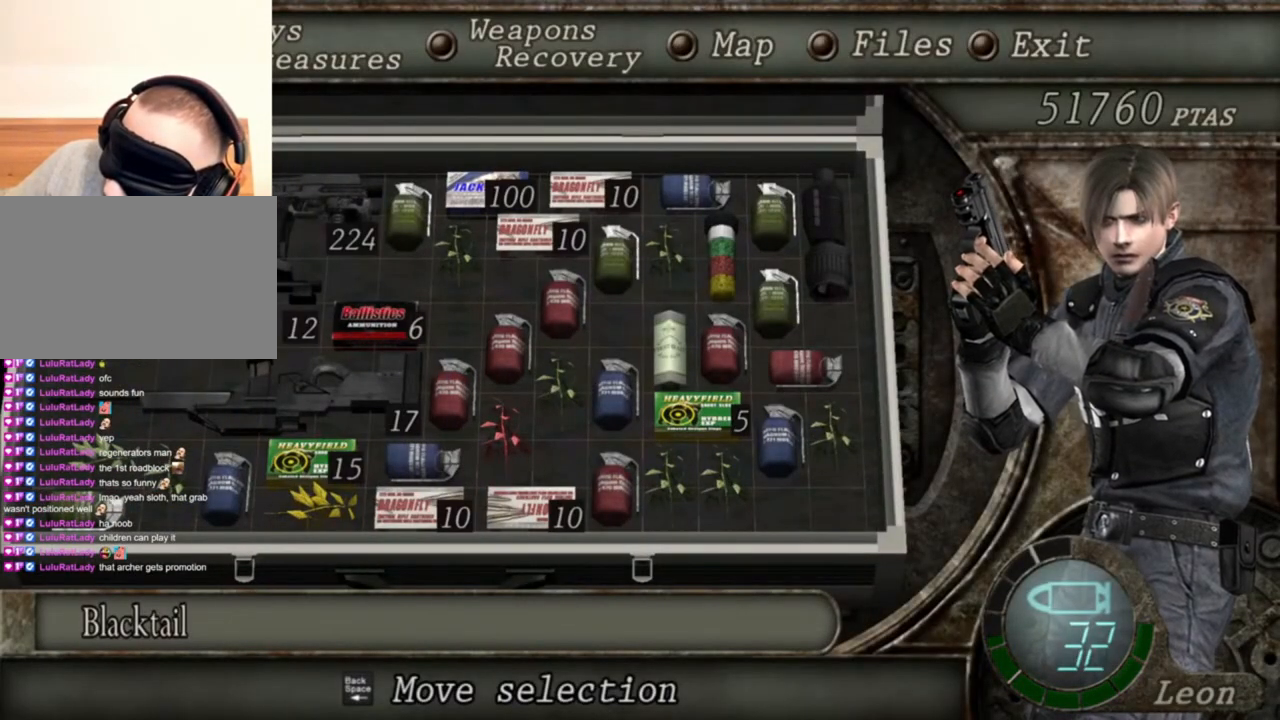
{"keys": [], "mouse": [], "events": []}
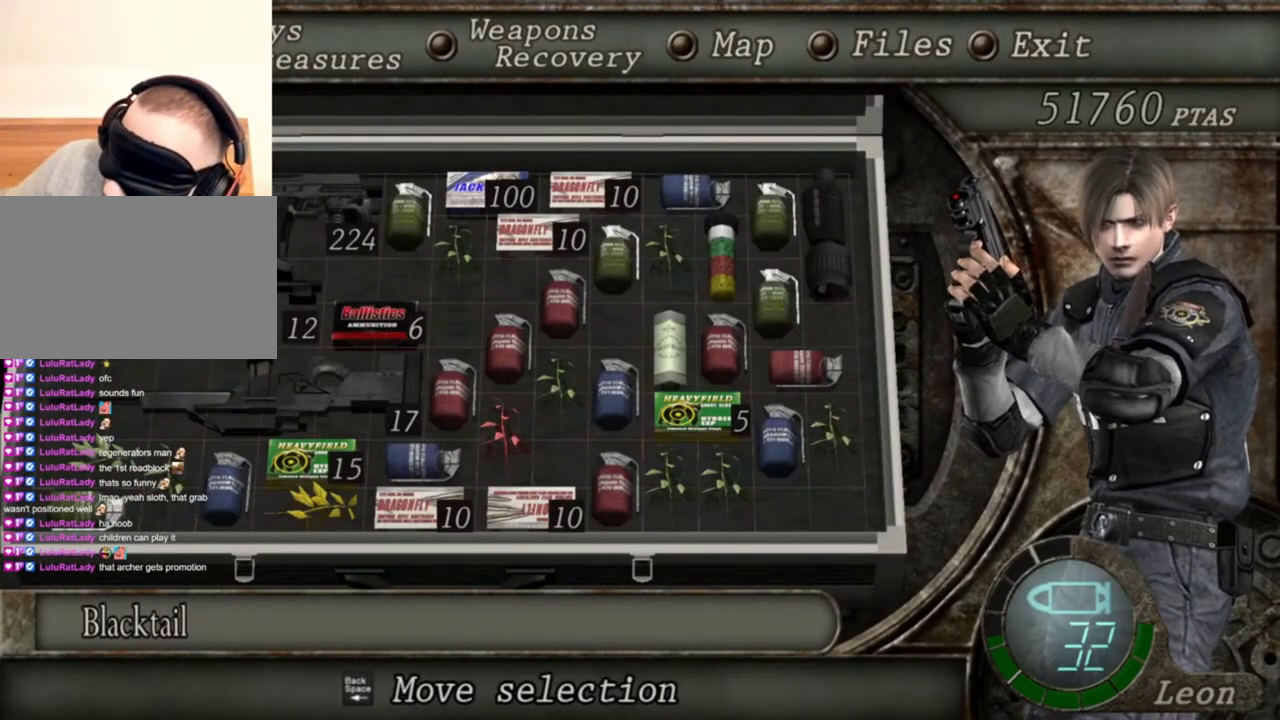
{"keys": [], "mouse": [], "events": []}